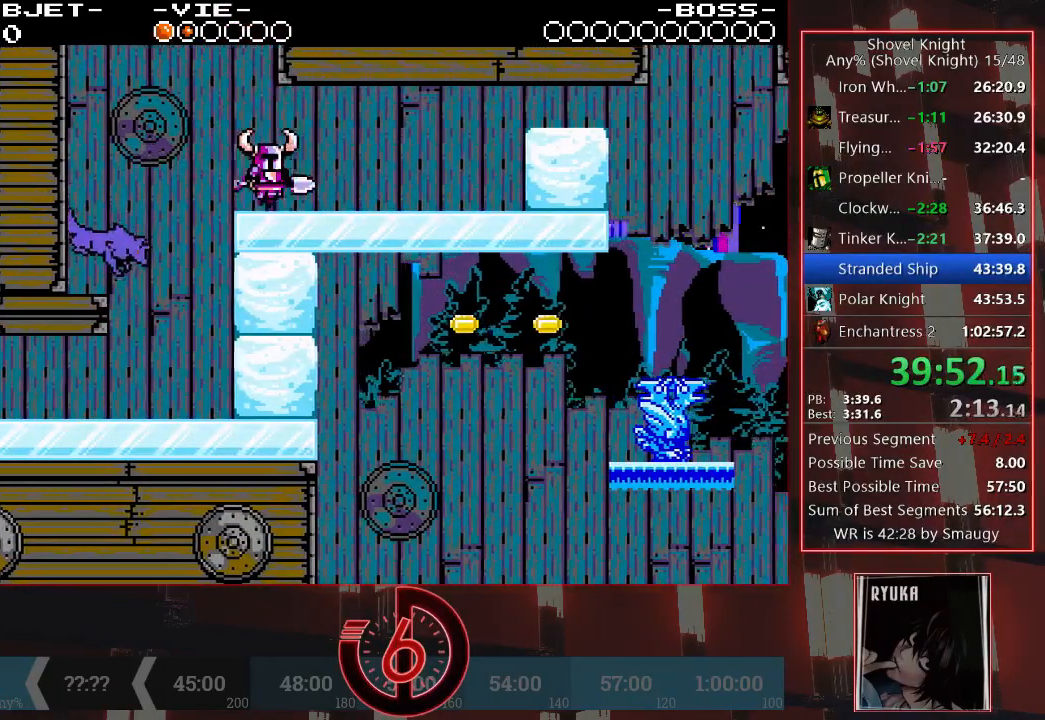
Gameplay with a controller (PlayStation layout); each line is a JSON object with the inputs held at the frame after it. "events" lists button and stick changes between this image and that frame as [ms after this image, input, new state], when the widget could be followed in between. Not read: L3 R3.
{"buttons": ["DPAD_RIGHT"], "left_stick": "center", "right_stick": "center", "events": []}
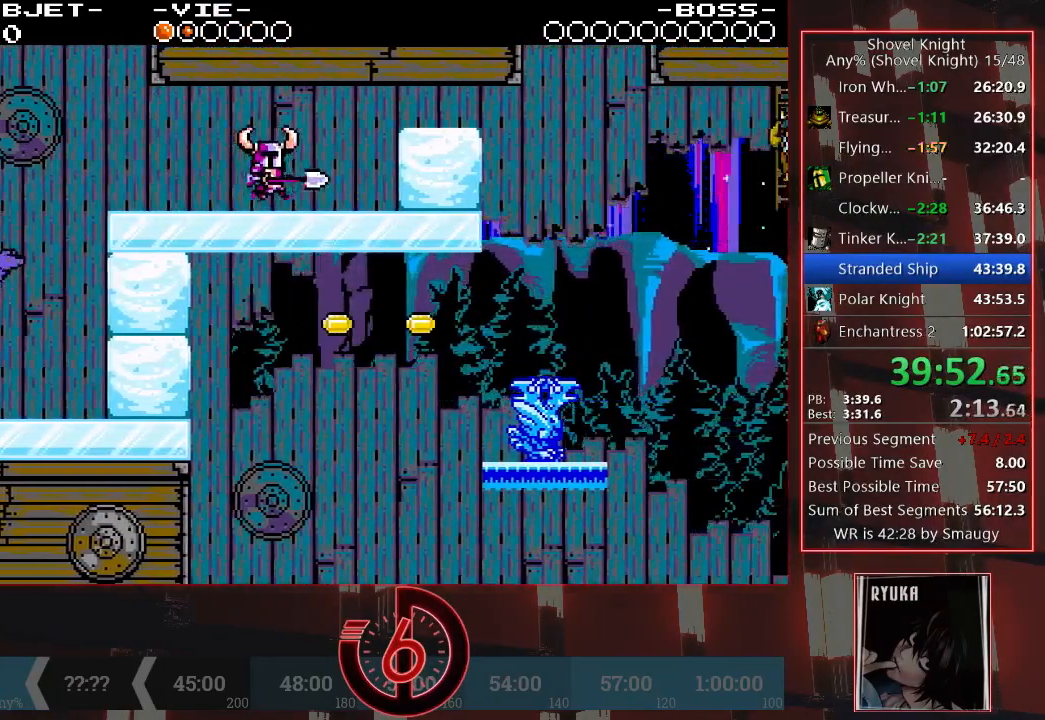
{"buttons": [], "left_stick": "center", "right_stick": "center", "events": [[500, "DPAD_RIGHT", "up"]]}
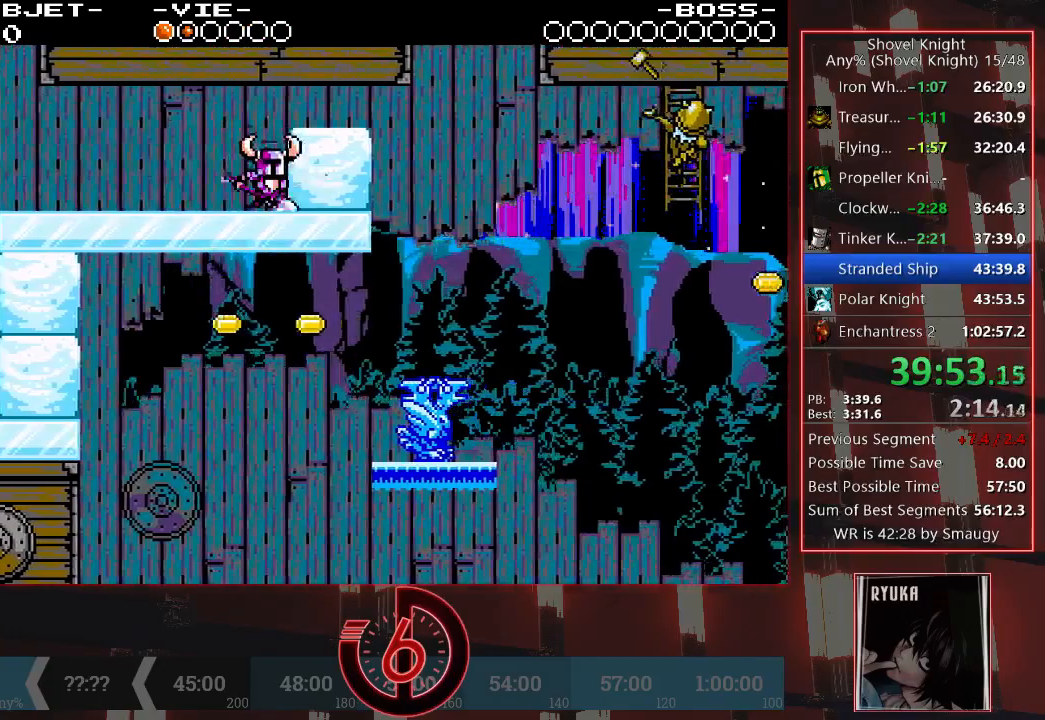
{"buttons": ["DPAD_RIGHT"], "left_stick": "center", "right_stick": "center", "events": [[33, "SQUARE", "down"], [100, "SQUARE", "up"], [250, "DPAD_RIGHT", "down"]]}
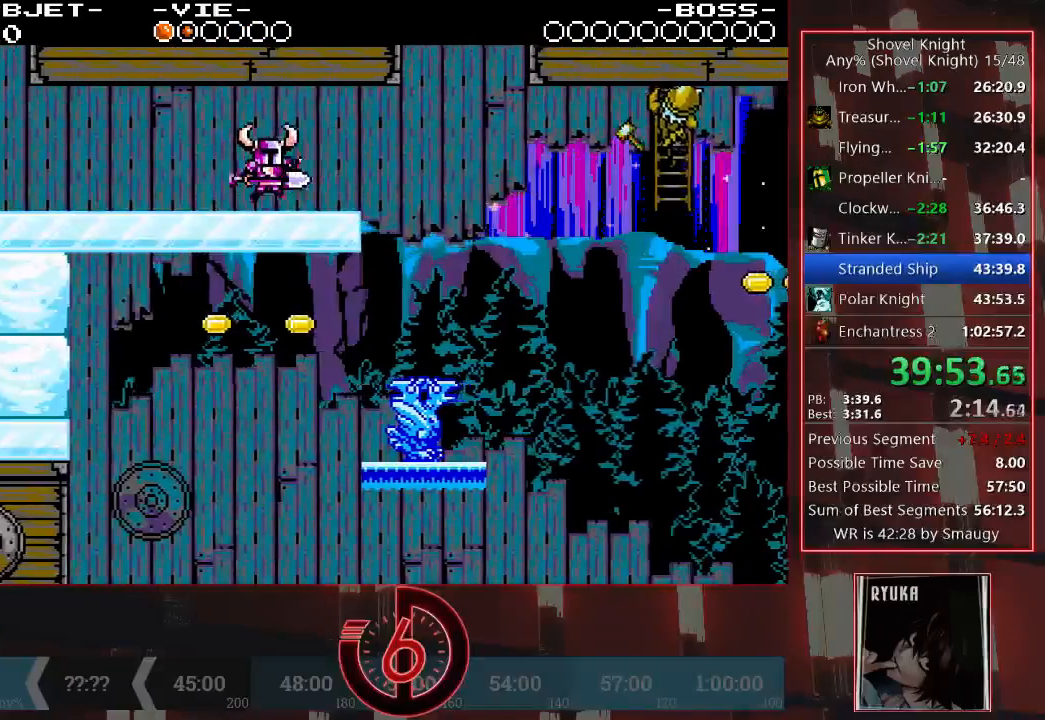
{"buttons": ["DPAD_RIGHT"], "left_stick": "center", "right_stick": "center", "events": []}
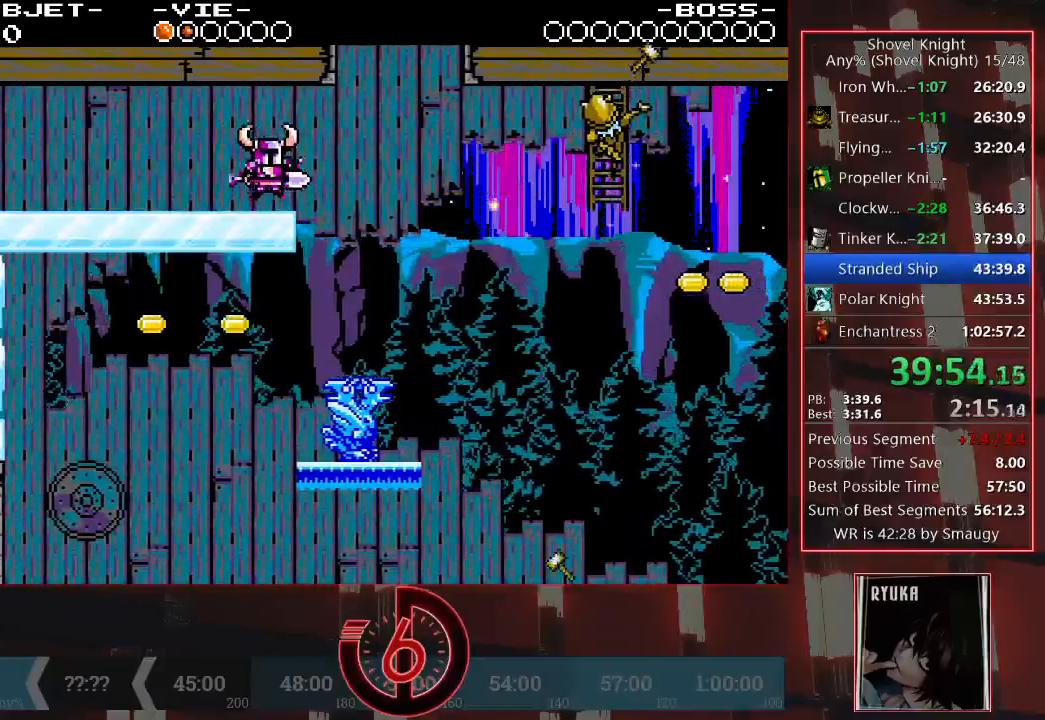
{"buttons": [], "left_stick": "center", "right_stick": "center", "events": [[183, "DPAD_RIGHT", "up"]]}
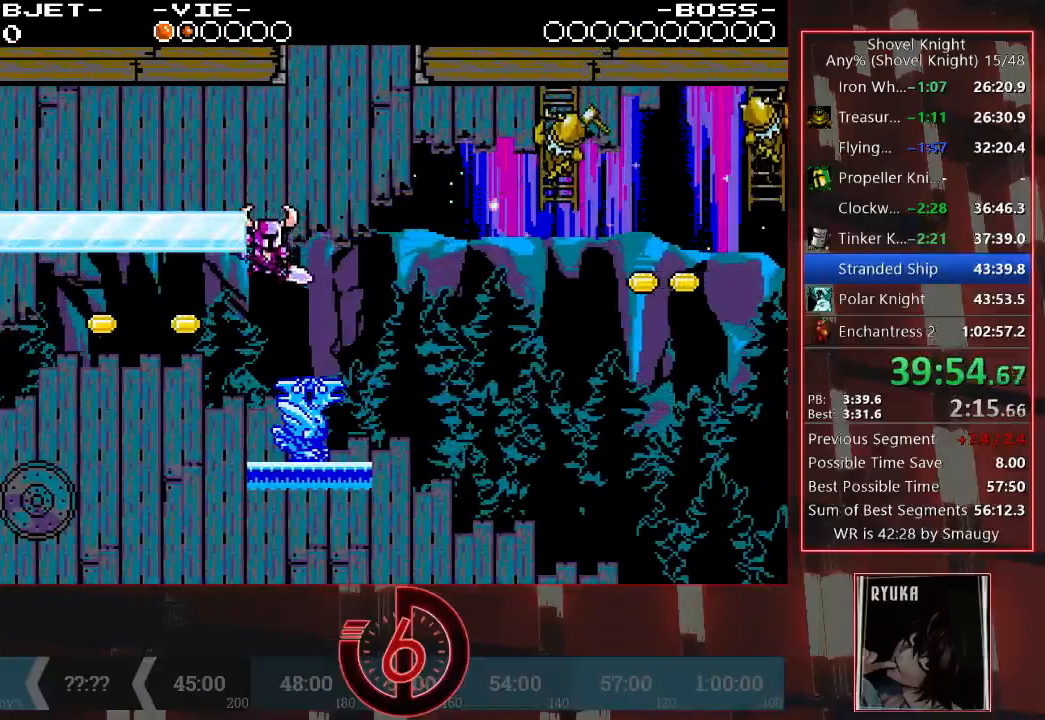
{"buttons": ["CROSS"], "left_stick": "center", "right_stick": "center", "events": [[183, "R1", "down"], [267, "R1", "up"], [350, "R1", "down"], [400, "R1", "up"], [467, "CROSS", "down"]]}
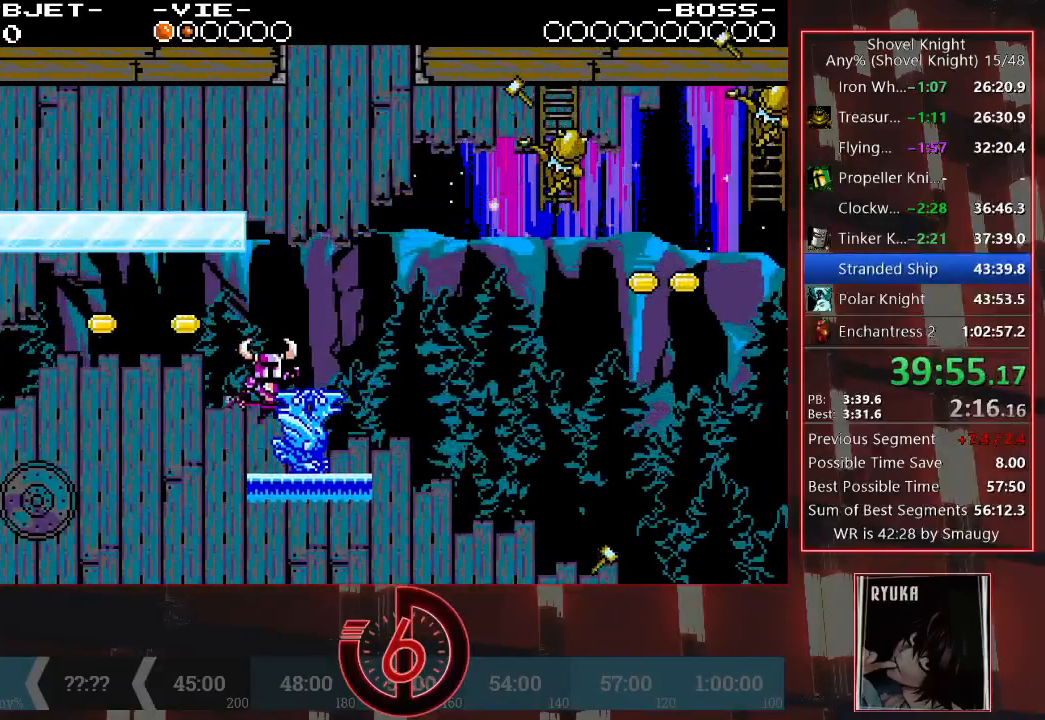
{"buttons": [], "left_stick": "center", "right_stick": "center", "events": [[117, "CROSS", "up"]]}
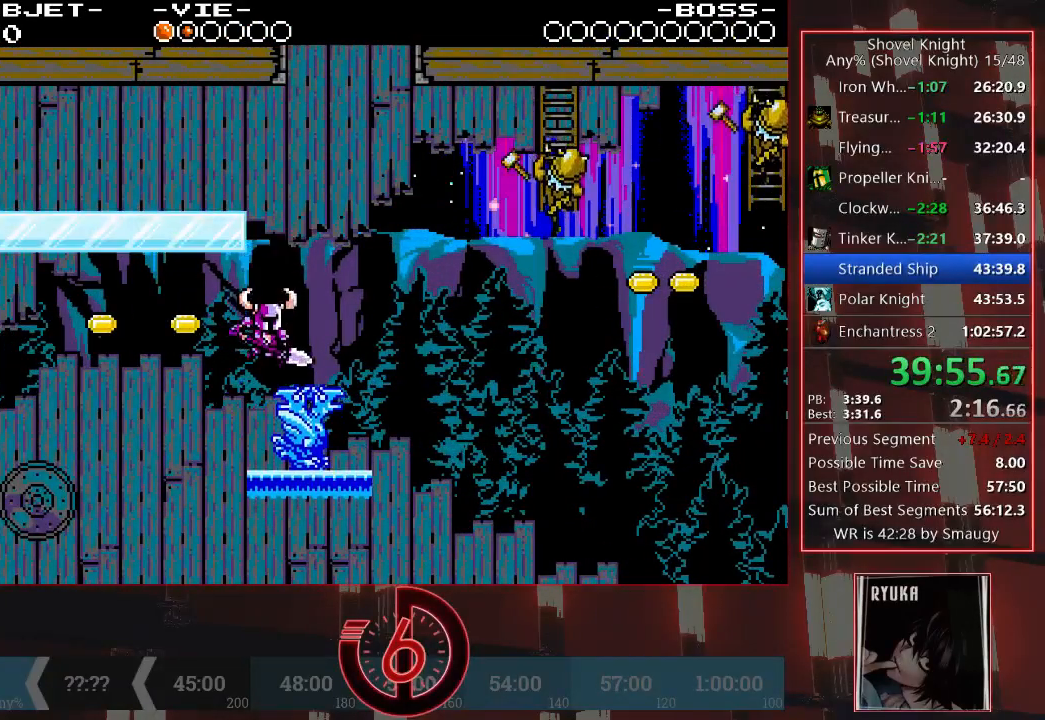
{"buttons": [], "left_stick": "center", "right_stick": "center", "events": [[167, "CROSS", "down"], [467, "CROSS", "up"]]}
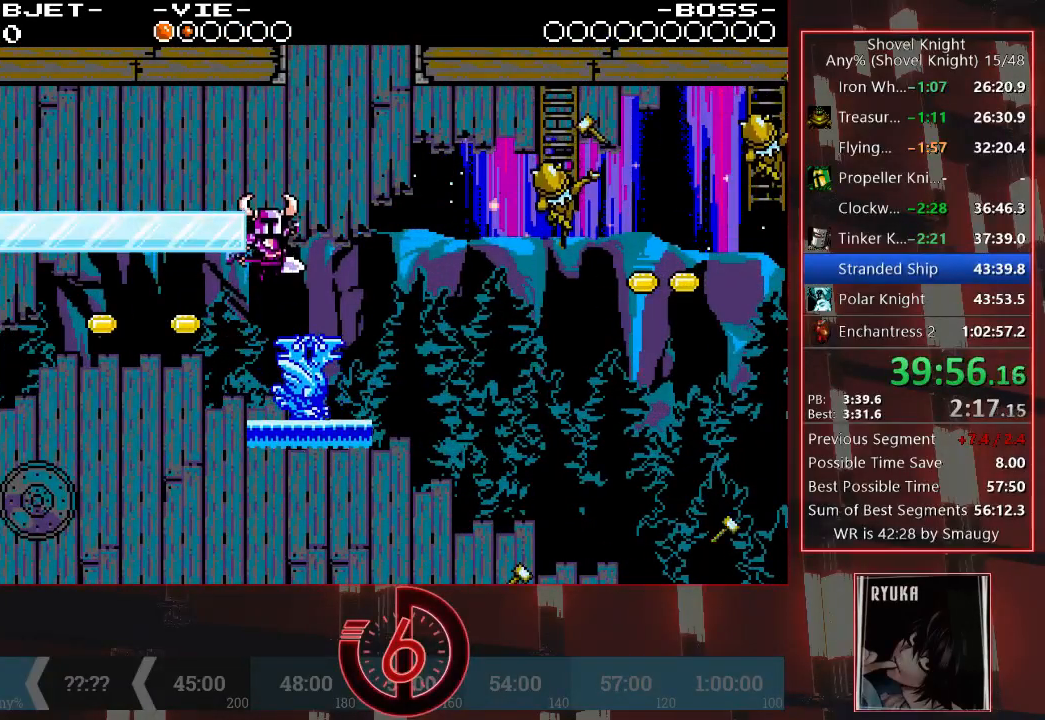
{"buttons": ["CROSS"], "left_stick": "center", "right_stick": "center", "events": [[400, "CROSS", "down"]]}
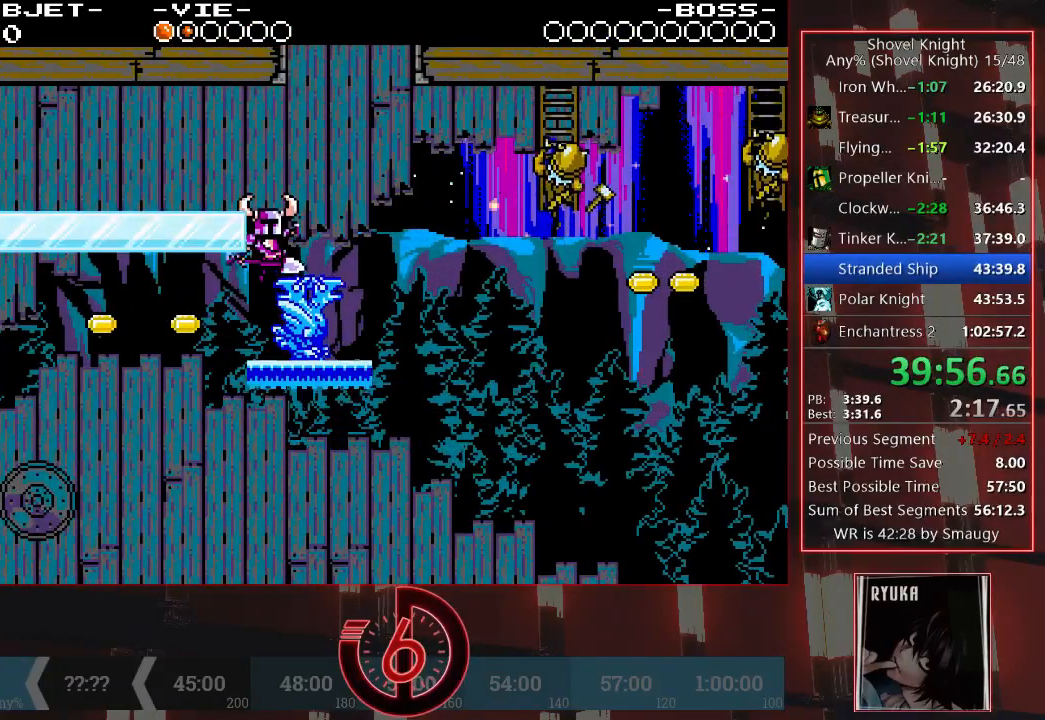
{"buttons": [], "left_stick": "center", "right_stick": "center", "events": [[167, "CROSS", "up"]]}
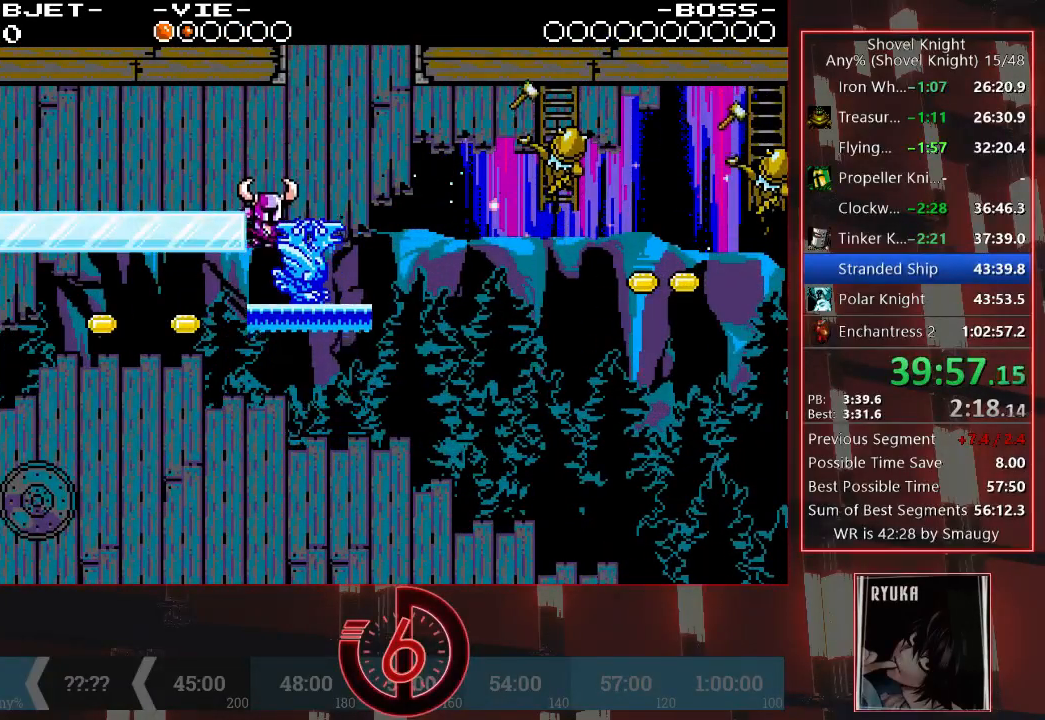
{"buttons": [], "left_stick": "center", "right_stick": "center", "events": [[117, "CROSS", "down"], [267, "CROSS", "up"]]}
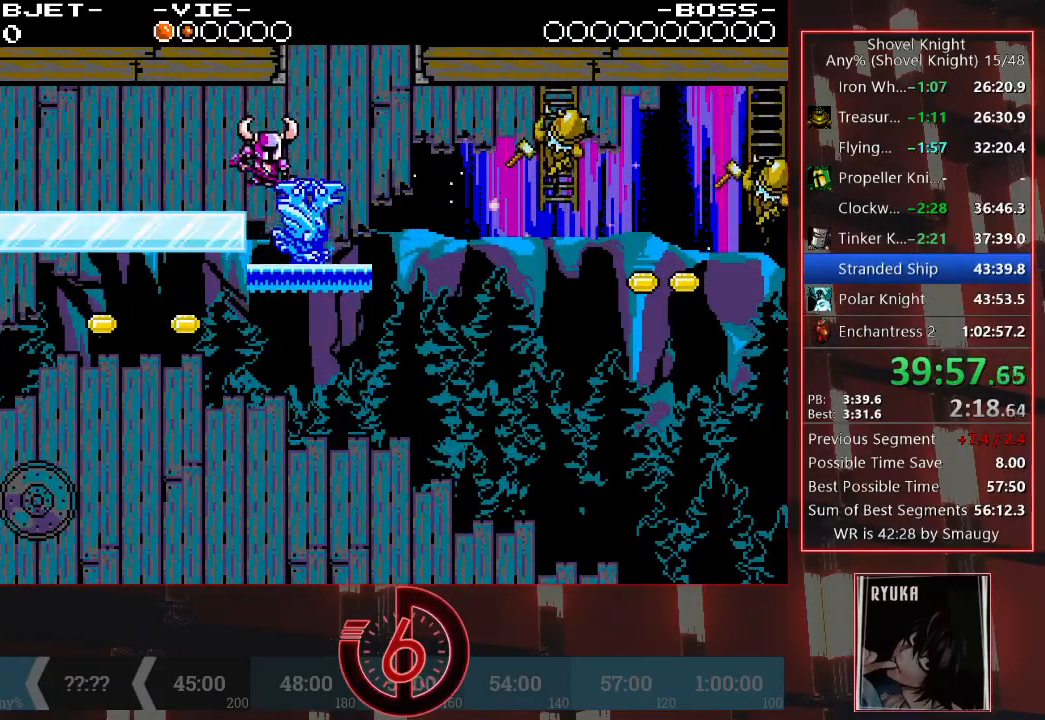
{"buttons": [], "left_stick": "center", "right_stick": "center", "events": [[183, "CROSS", "down"], [383, "CROSS", "up"]]}
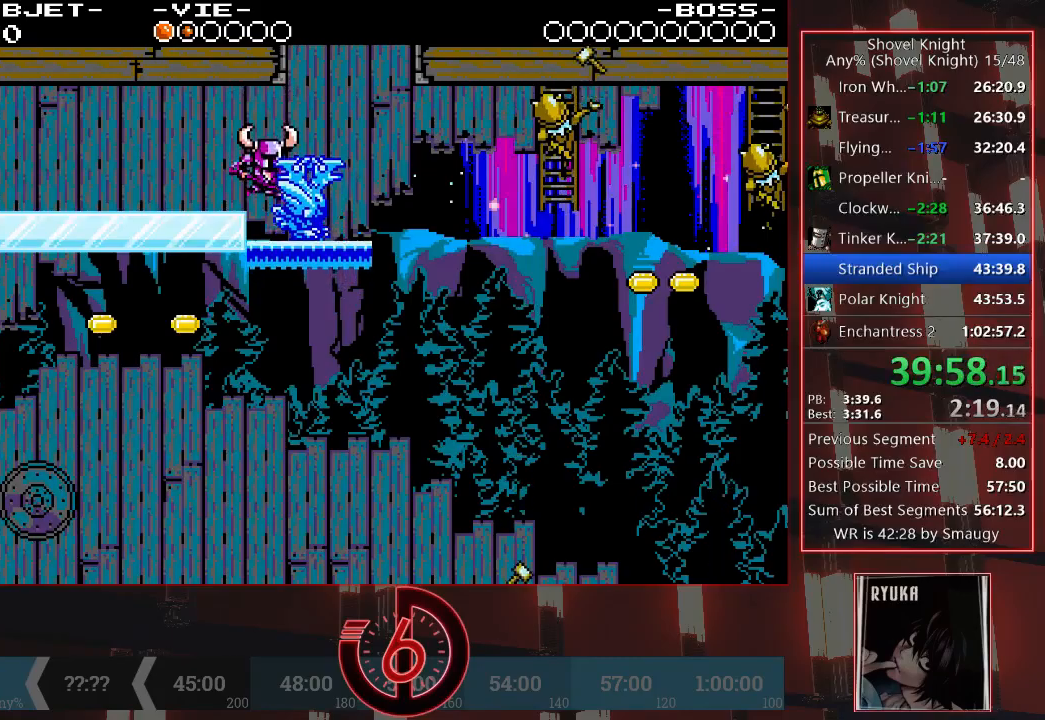
{"buttons": ["CROSS", "DPAD_RIGHT"], "left_stick": "center", "right_stick": "center", "events": [[217, "DPAD_RIGHT", "down"], [267, "SQUARE", "down"], [350, "SQUARE", "up"], [500, "CROSS", "down"]]}
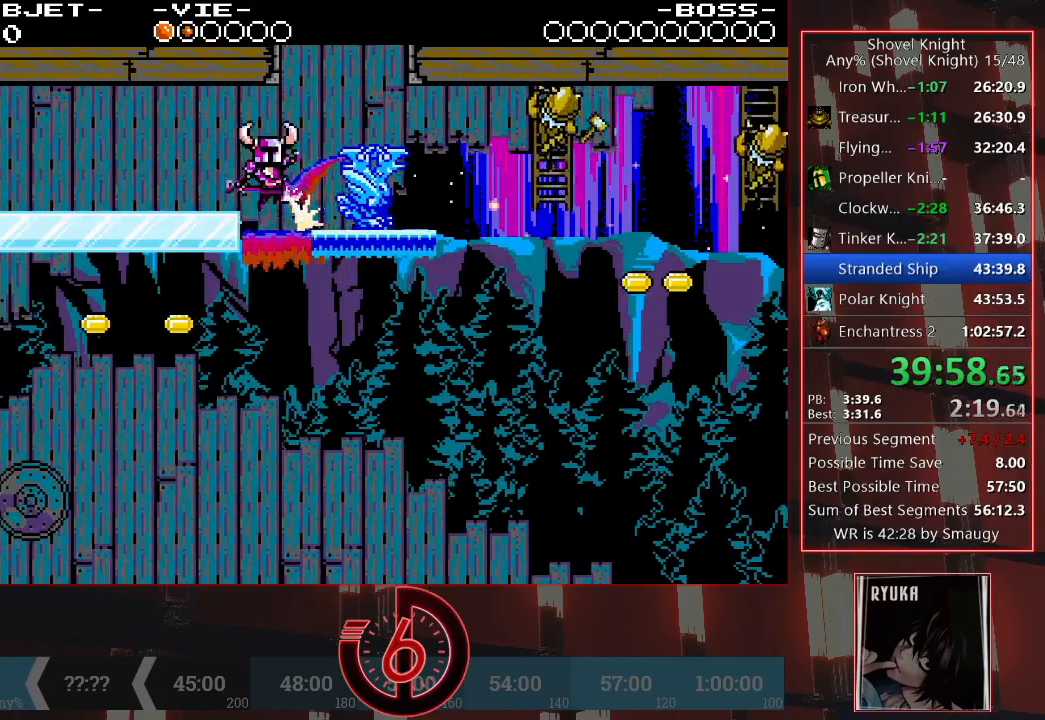
{"buttons": ["DPAD_RIGHT"], "left_stick": "center", "right_stick": "center", "events": [[83, "CROSS", "up"]]}